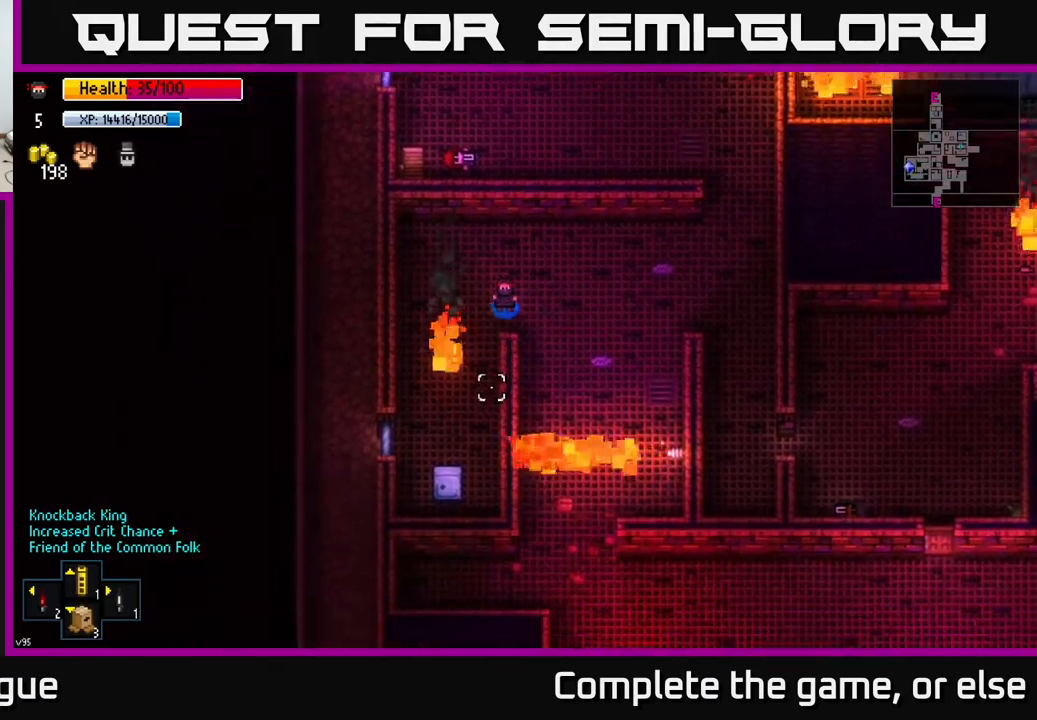
Gameplay with a controller (Xbox layout); each line is a JSON object with the inputs held at the frame after it. "events" lists button and stick changes between this image and that frame as [ms after this image, input, new state], when the widget could be followed in between.
{"buttons": [], "left_stick": "down", "right_stick": "center", "events": [[367, "right_stick", "center"]]}
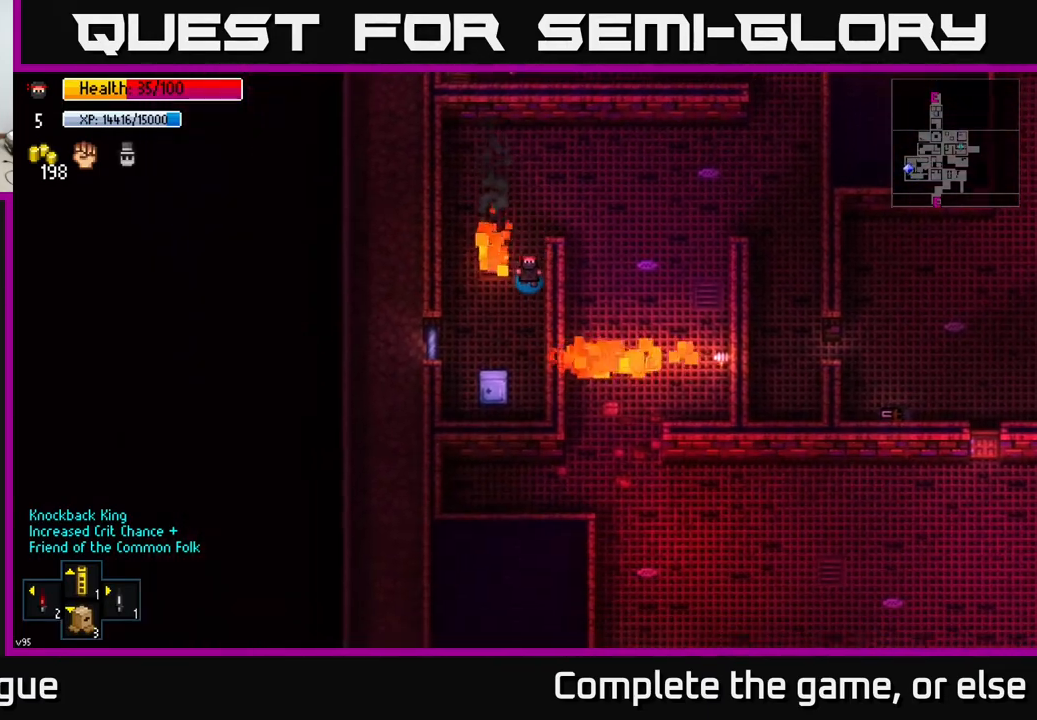
{"buttons": ["A"], "left_stick": "center", "right_stick": "center", "events": [[317, "left_stick", "center"], [400, "A", "down"]]}
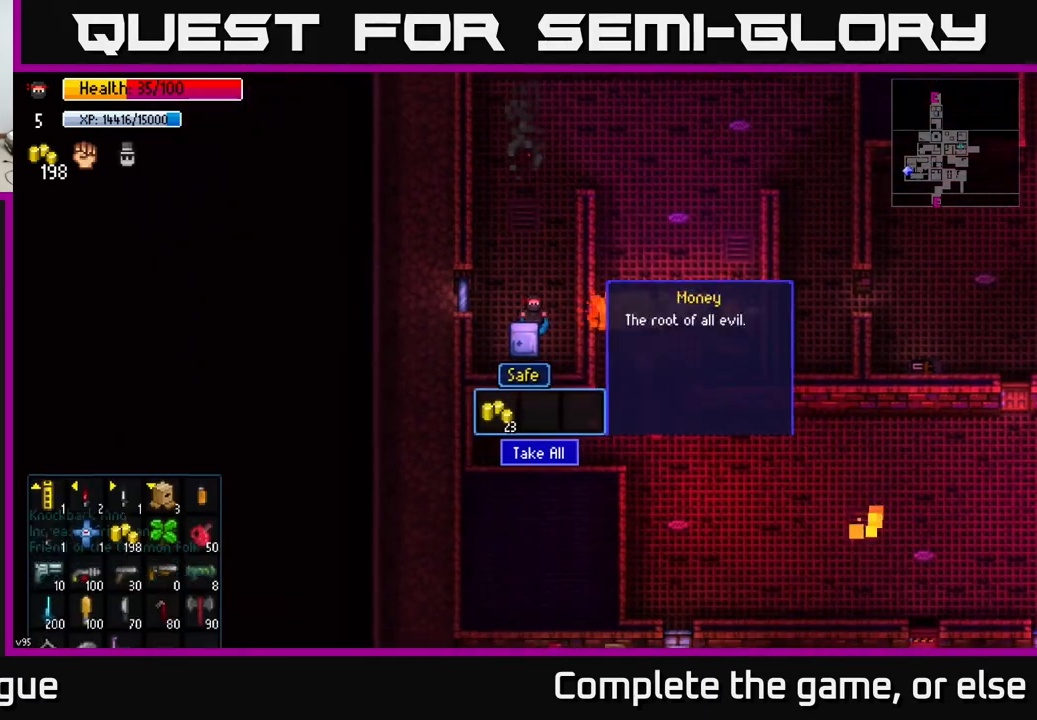
{"buttons": [], "left_stick": "up-right", "right_stick": "center", "events": [[17, "A", "up"], [167, "A", "down"], [233, "A", "up"], [450, "left_stick", "up-right"]]}
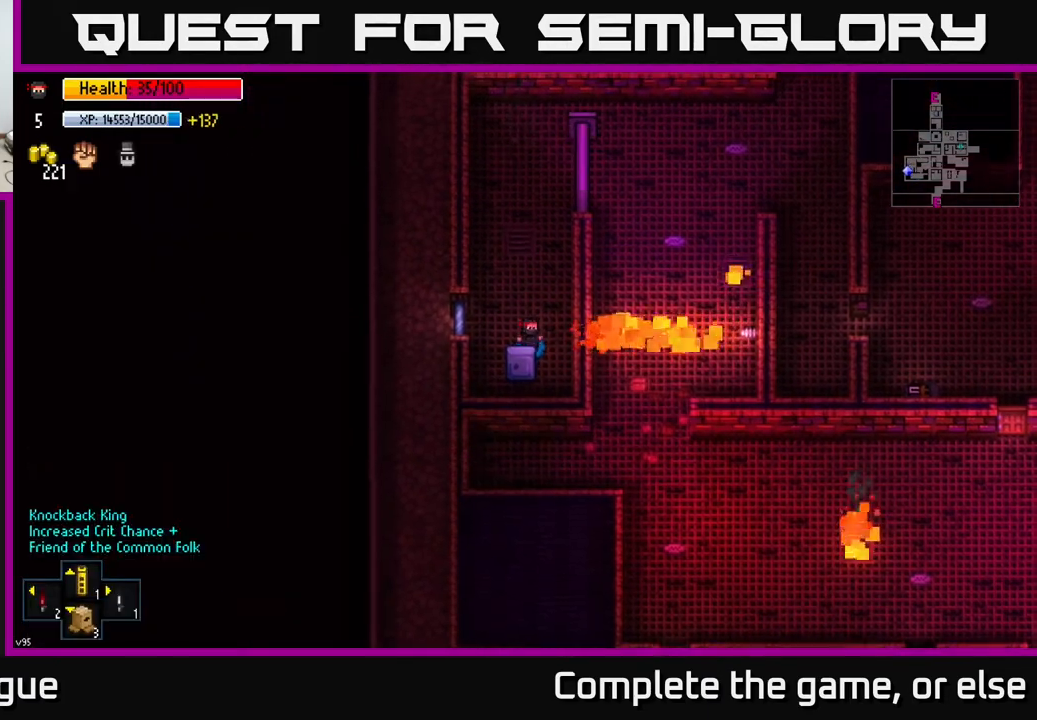
{"buttons": [], "left_stick": "up", "right_stick": "center", "events": [[333, "left_stick", "up"]]}
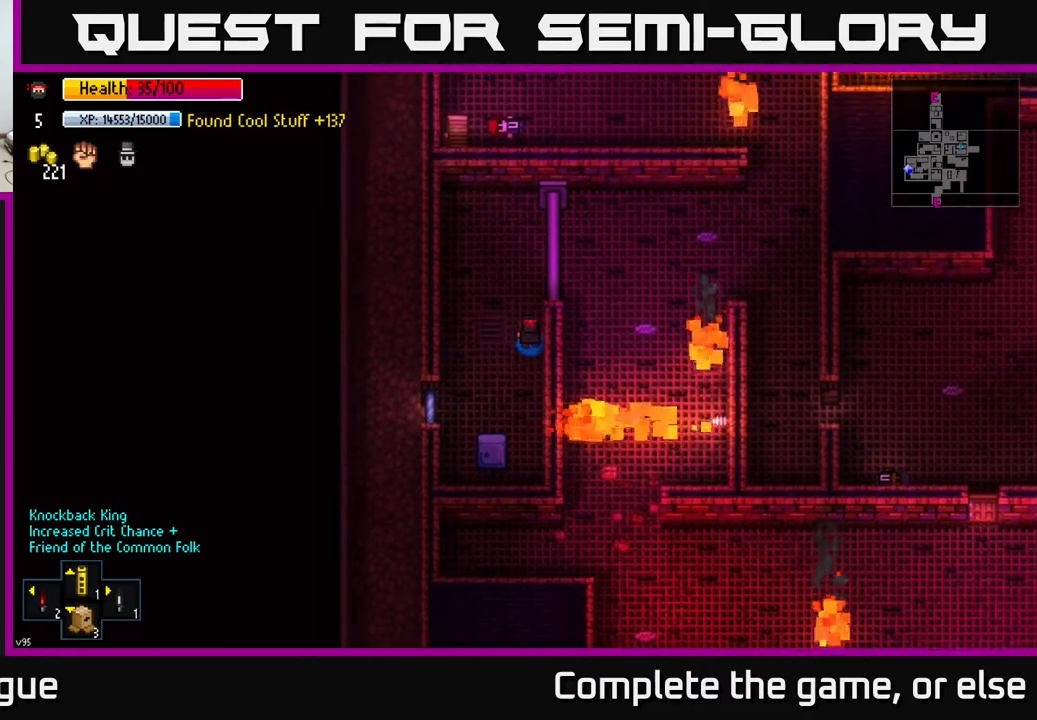
{"buttons": [], "left_stick": "up", "right_stick": "center", "events": [[233, "left_stick", "up-left"], [367, "left_stick", "up"]]}
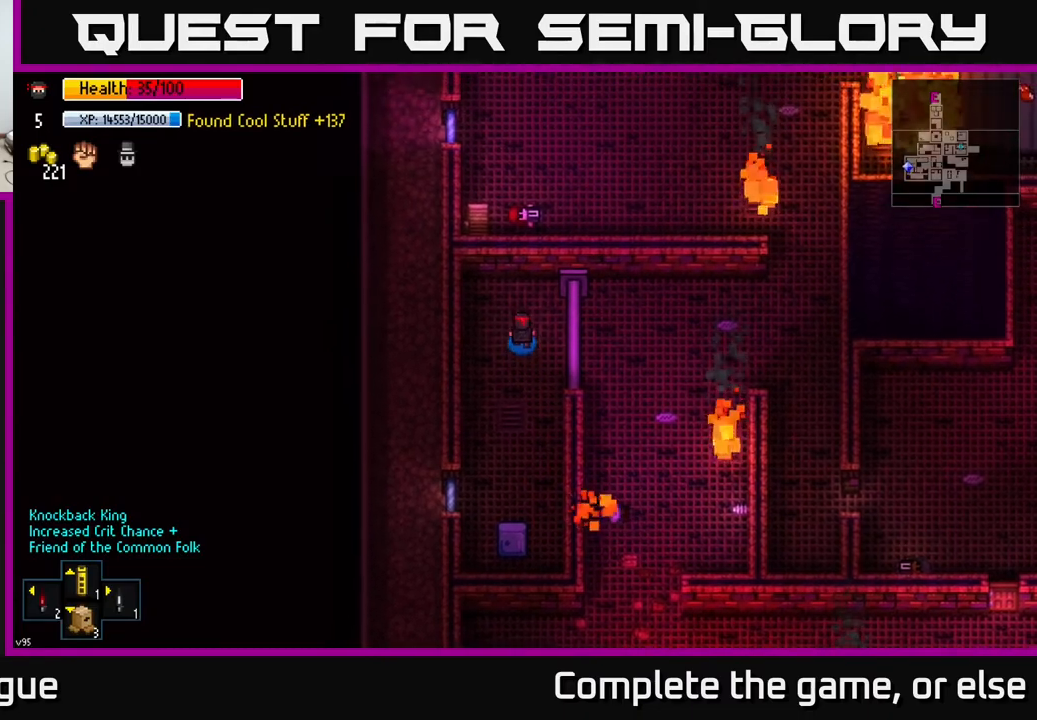
{"buttons": [], "left_stick": "center", "right_stick": "right", "events": [[167, "left_stick", "center"], [217, "right_stick", "right"]]}
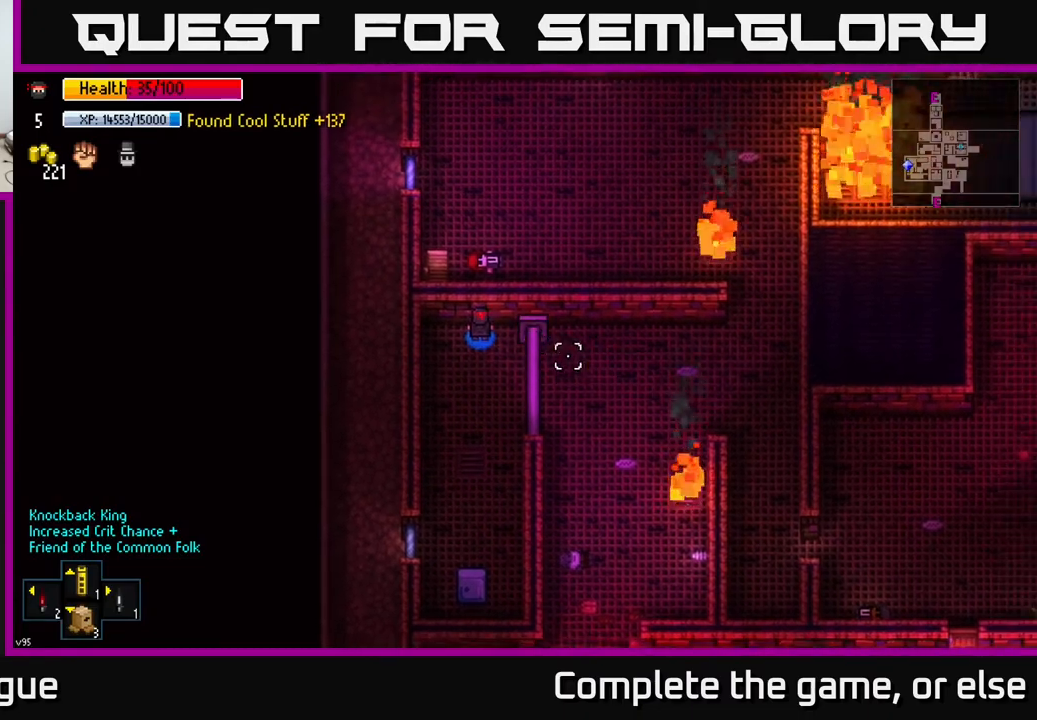
{"buttons": [], "left_stick": "center", "right_stick": "down-right", "events": [[233, "right_stick", "down-right"]]}
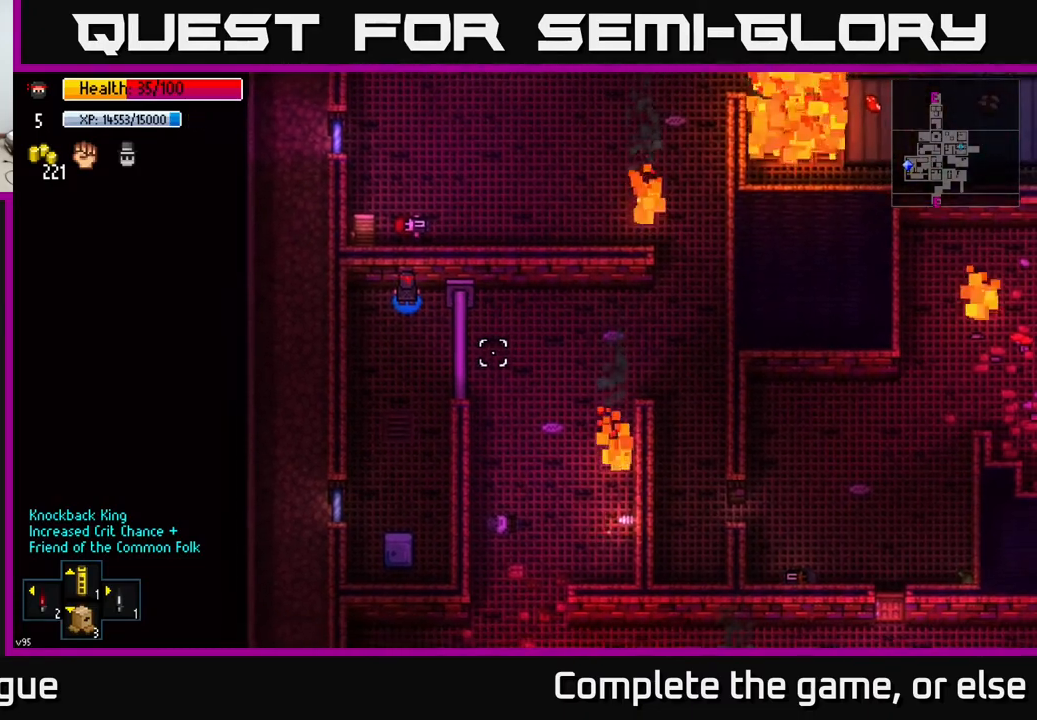
{"buttons": [], "left_stick": "right", "right_stick": "down-right", "events": [[300, "left_stick", "right"]]}
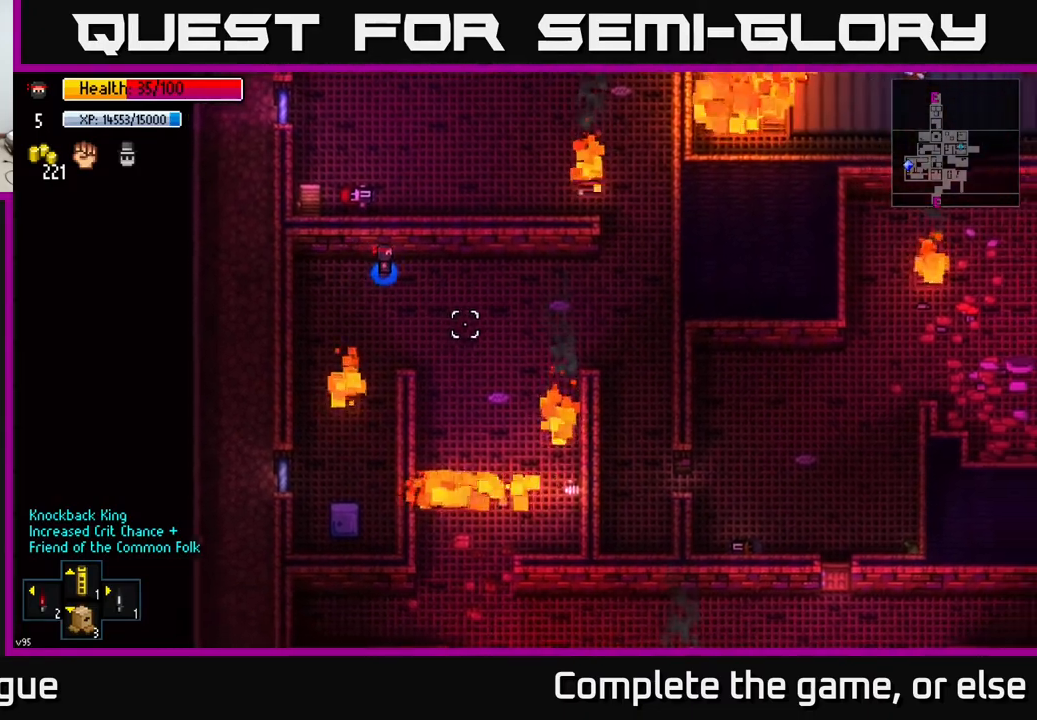
{"buttons": [], "left_stick": "up-right", "right_stick": "up-right", "events": [[300, "left_stick", "up-right"], [300, "right_stick", "up-right"]]}
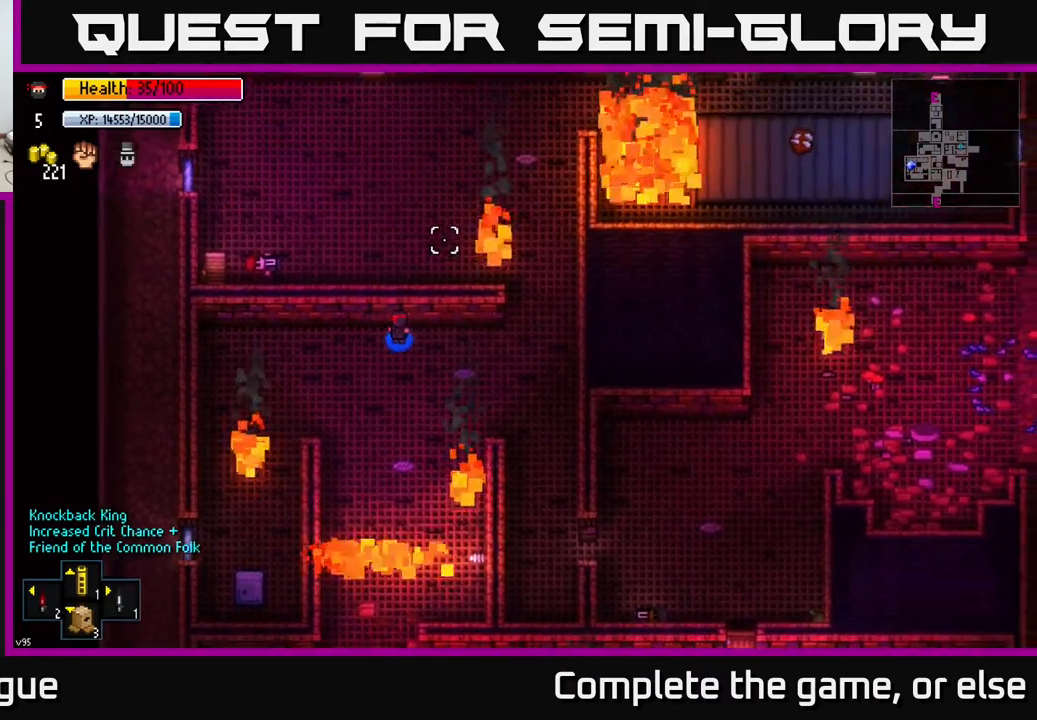
{"buttons": [], "left_stick": "right", "right_stick": "up-right", "events": [[17, "left_stick", "right"]]}
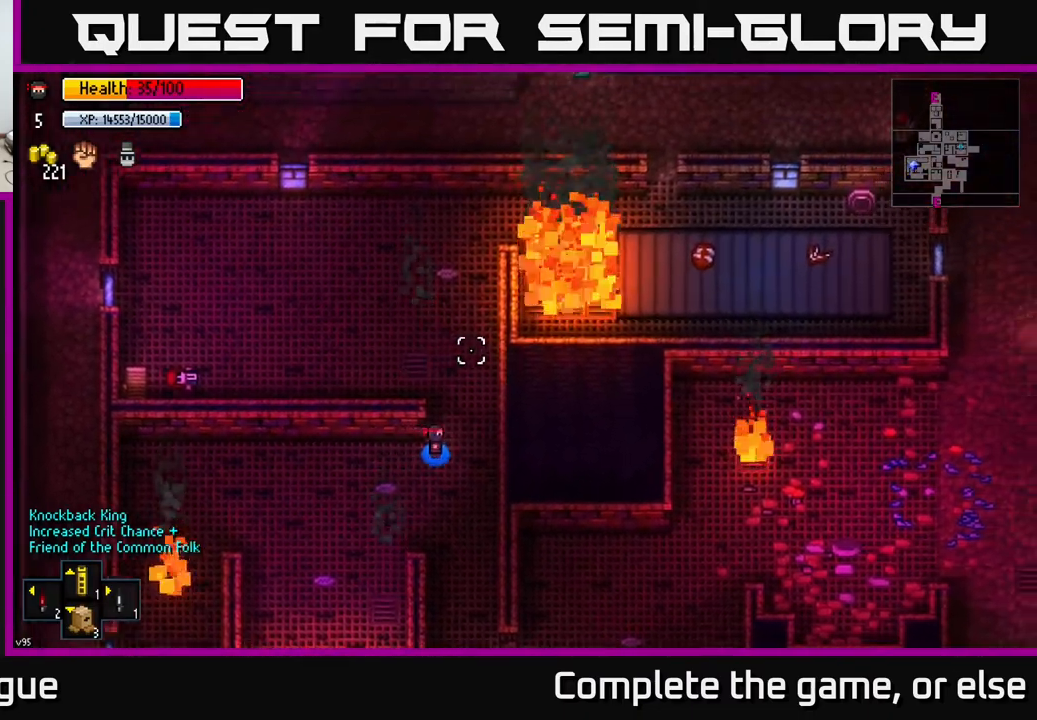
{"buttons": [], "left_stick": "up", "right_stick": "center", "events": [[33, "left_stick", "up-right"], [217, "left_stick", "up"], [233, "right_stick", "center"]]}
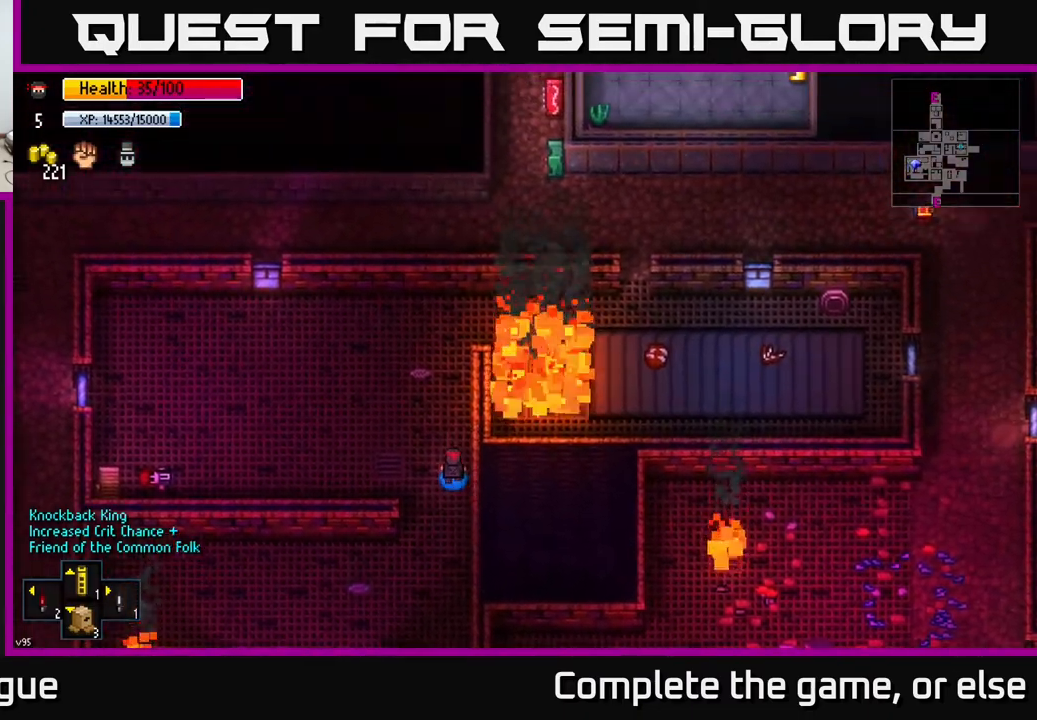
{"buttons": [], "left_stick": "up", "right_stick": "center", "events": []}
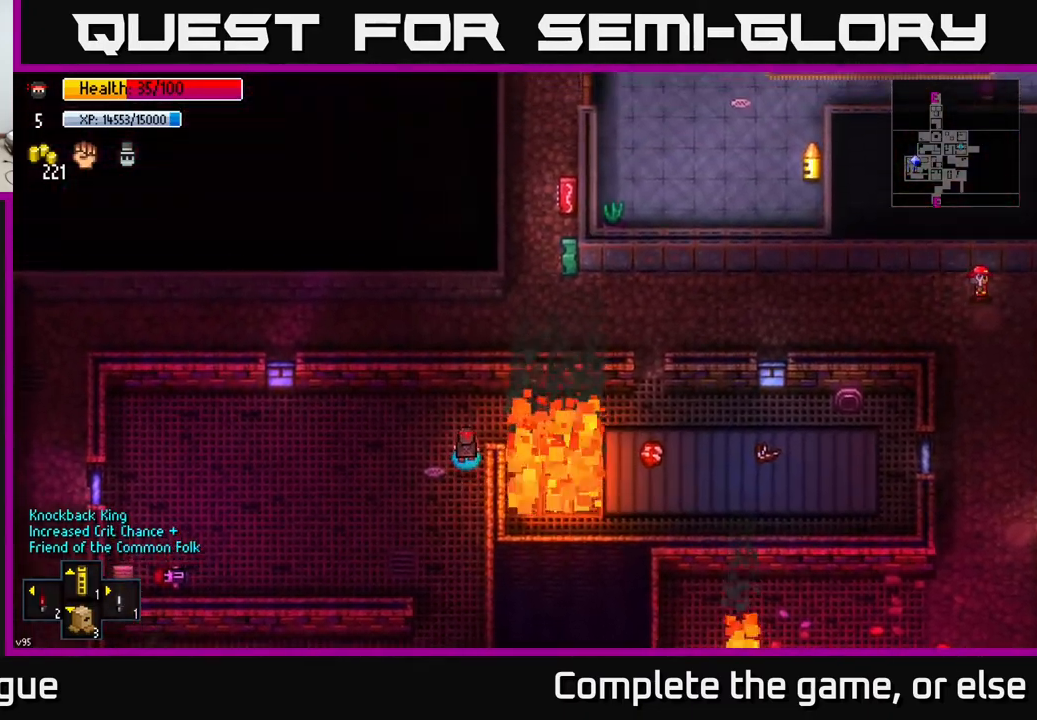
{"buttons": [], "left_stick": "right", "right_stick": "center", "events": [[150, "left_stick", "up-right"], [283, "left_stick", "right"]]}
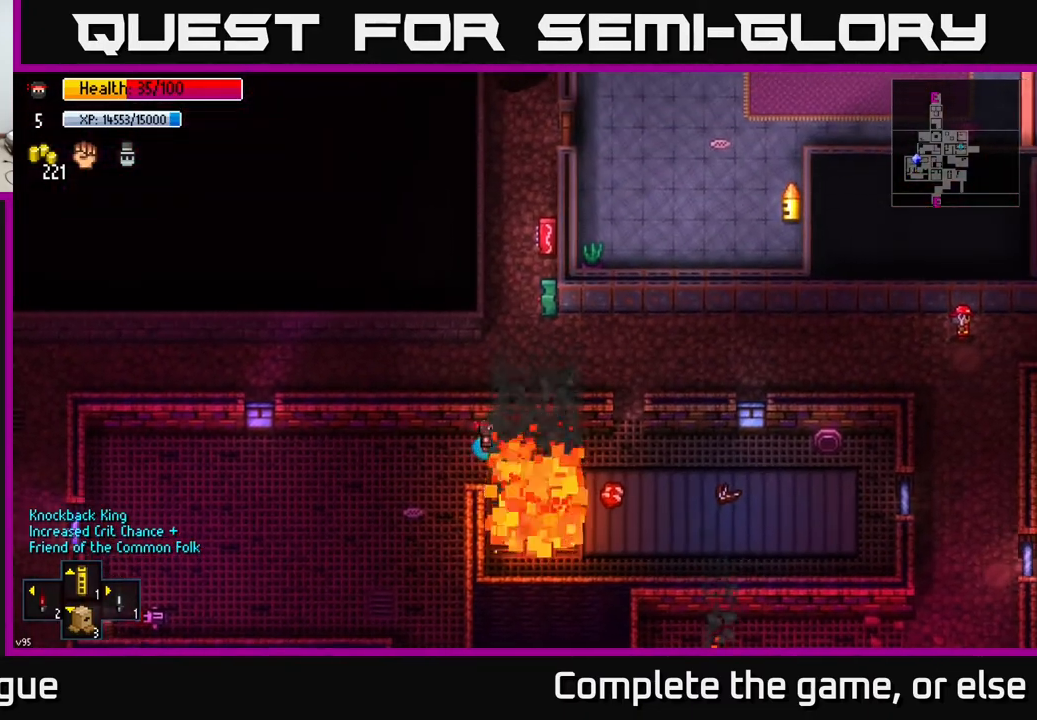
{"buttons": [], "left_stick": "right", "right_stick": "center", "events": []}
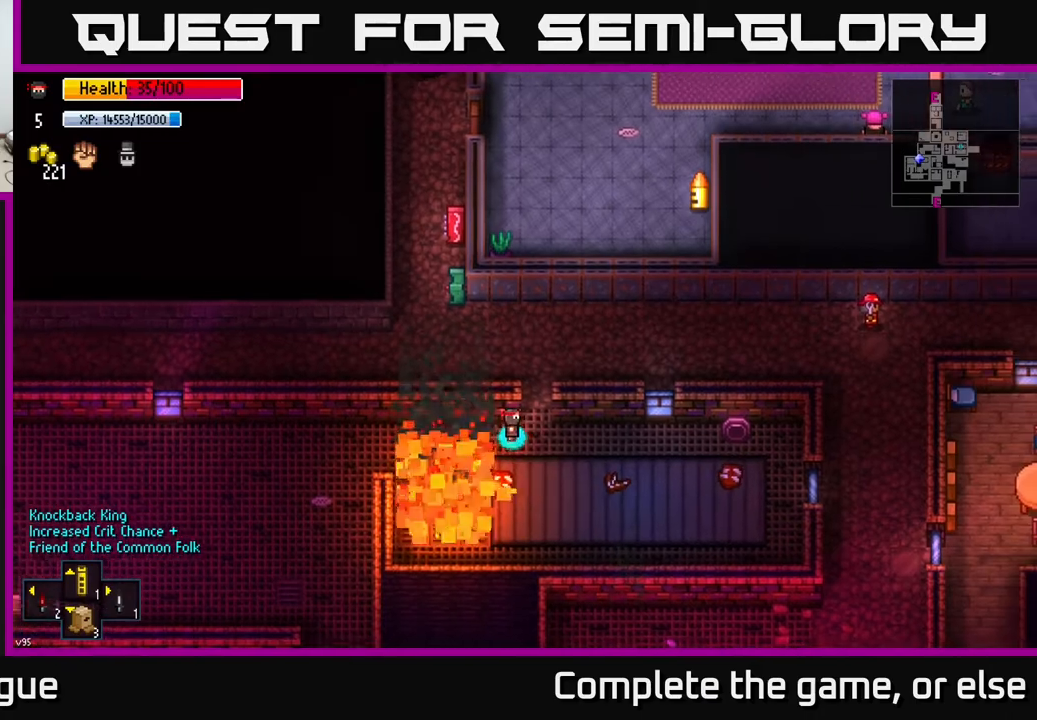
{"buttons": [], "left_stick": "up", "right_stick": "center", "events": [[83, "left_stick", "up"]]}
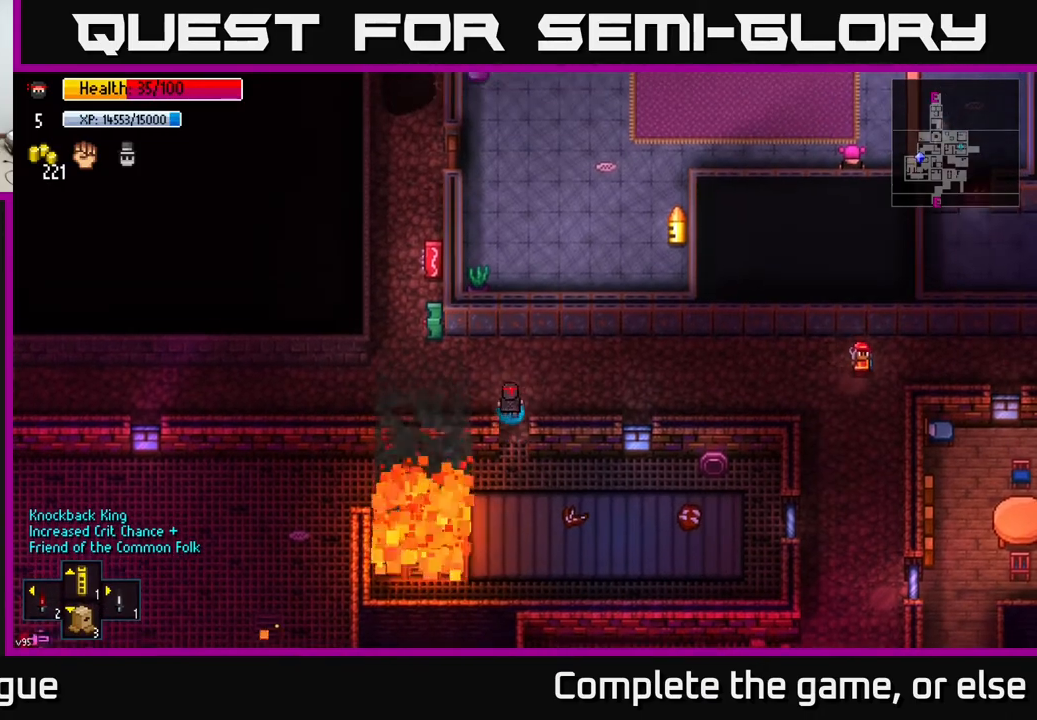
{"buttons": [], "left_stick": "center", "right_stick": "center", "events": [[117, "left_stick", "center"], [133, "Y", "down"], [233, "Y", "up"]]}
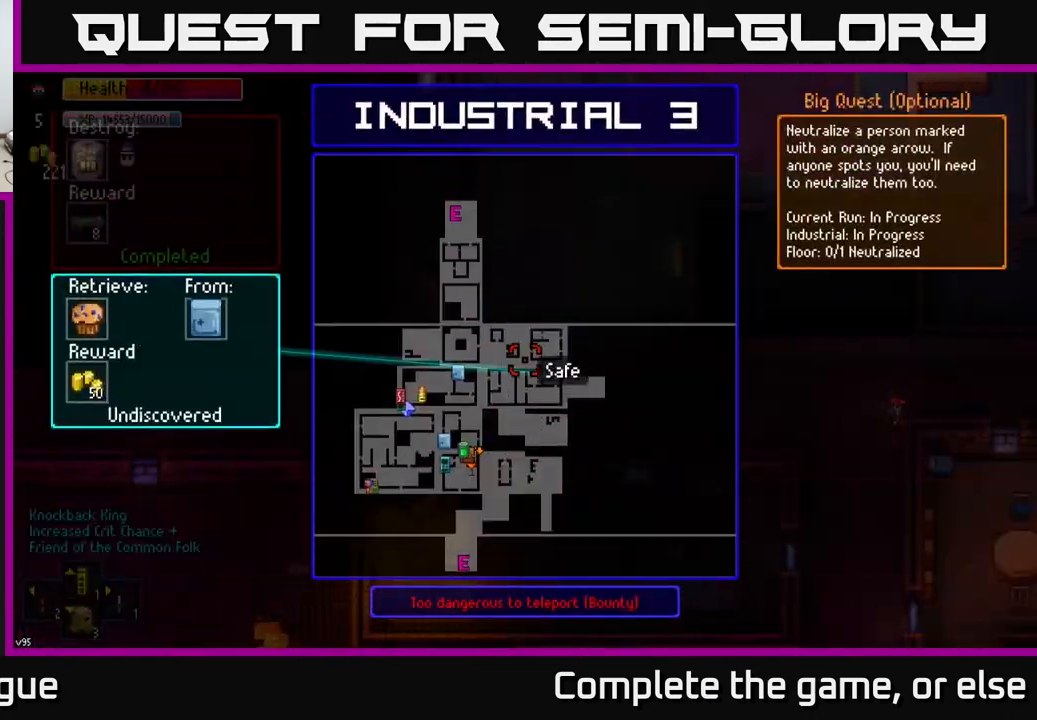
{"buttons": [], "left_stick": "up-left", "right_stick": "center", "events": [[250, "B", "down"], [283, "left_stick", "left"], [317, "B", "up"], [500, "left_stick", "up-left"]]}
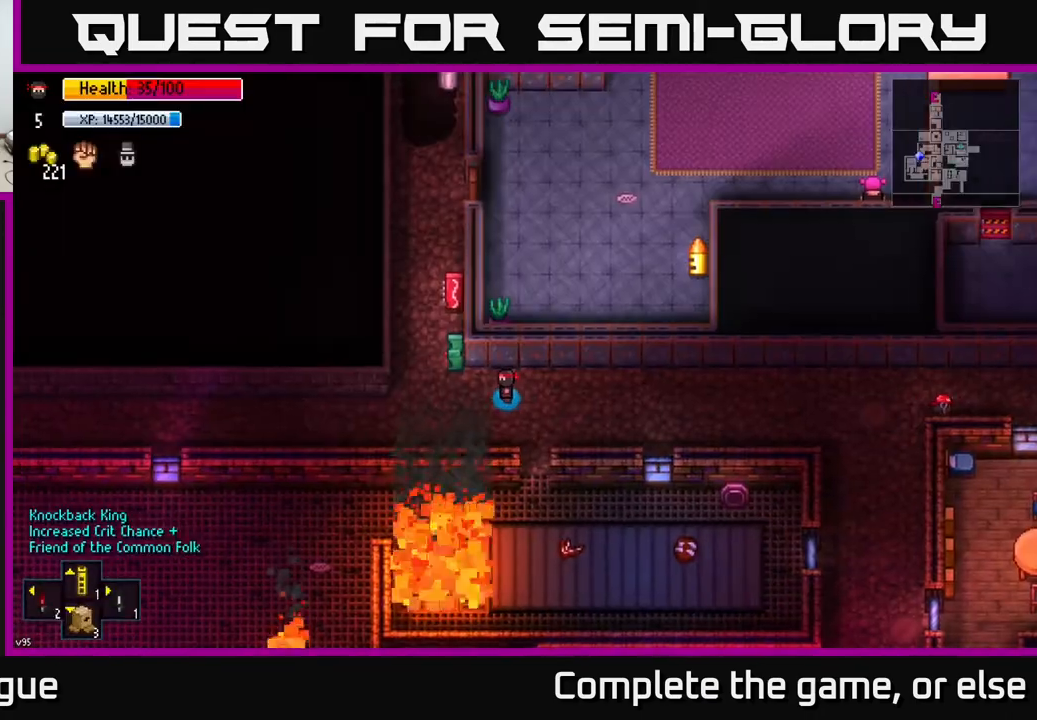
{"buttons": [], "left_stick": "center", "right_stick": "center", "events": [[183, "left_stick", "center"], [267, "A", "down"], [333, "A", "up"]]}
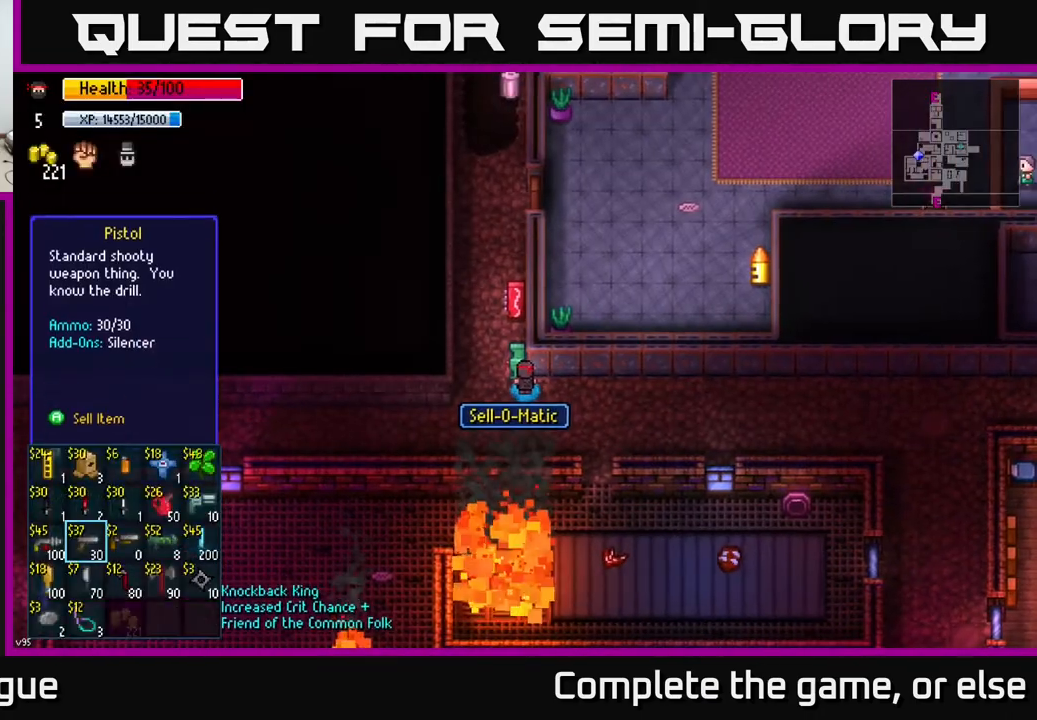
{"buttons": [], "left_stick": "down", "right_stick": "center", "events": [[383, "left_stick", "down"]]}
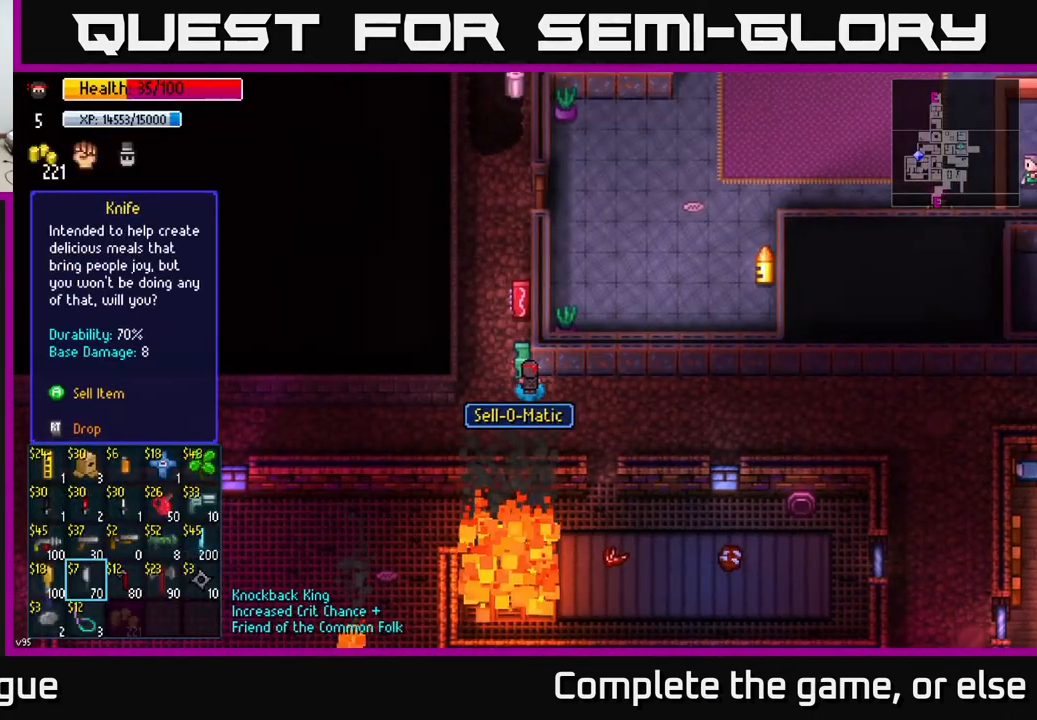
{"buttons": [], "left_stick": "right", "right_stick": "center", "events": [[50, "left_stick", "center"], [217, "left_stick", "right"], [350, "left_stick", "center"], [433, "left_stick", "right"]]}
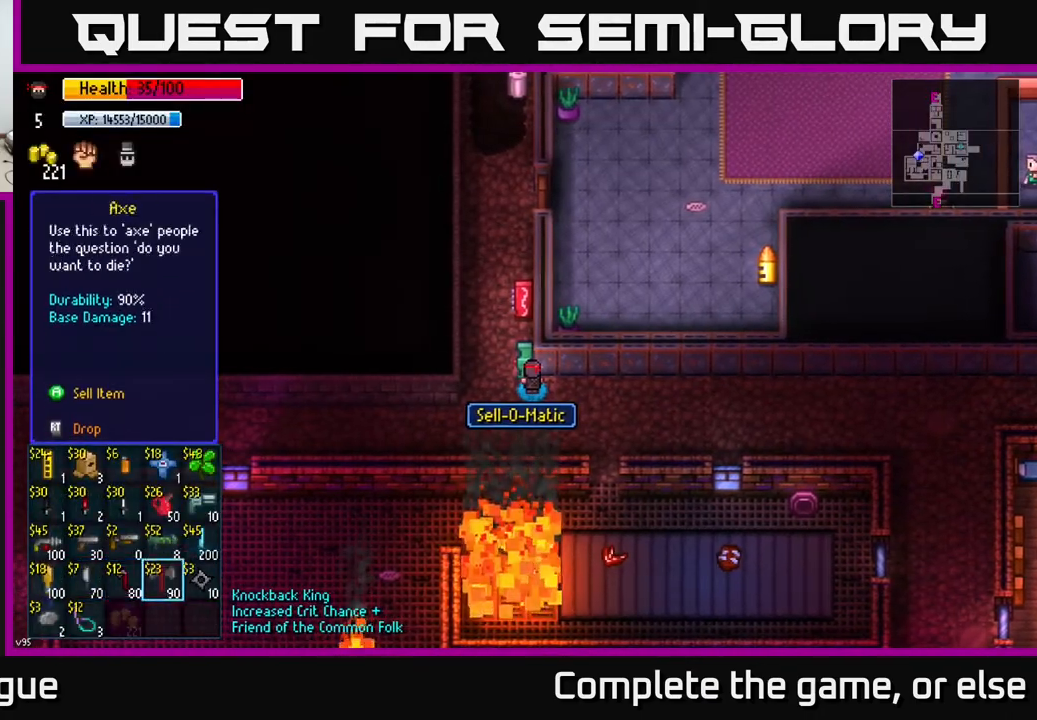
{"buttons": [], "left_stick": "center", "right_stick": "center", "events": [[117, "left_stick", "center"]]}
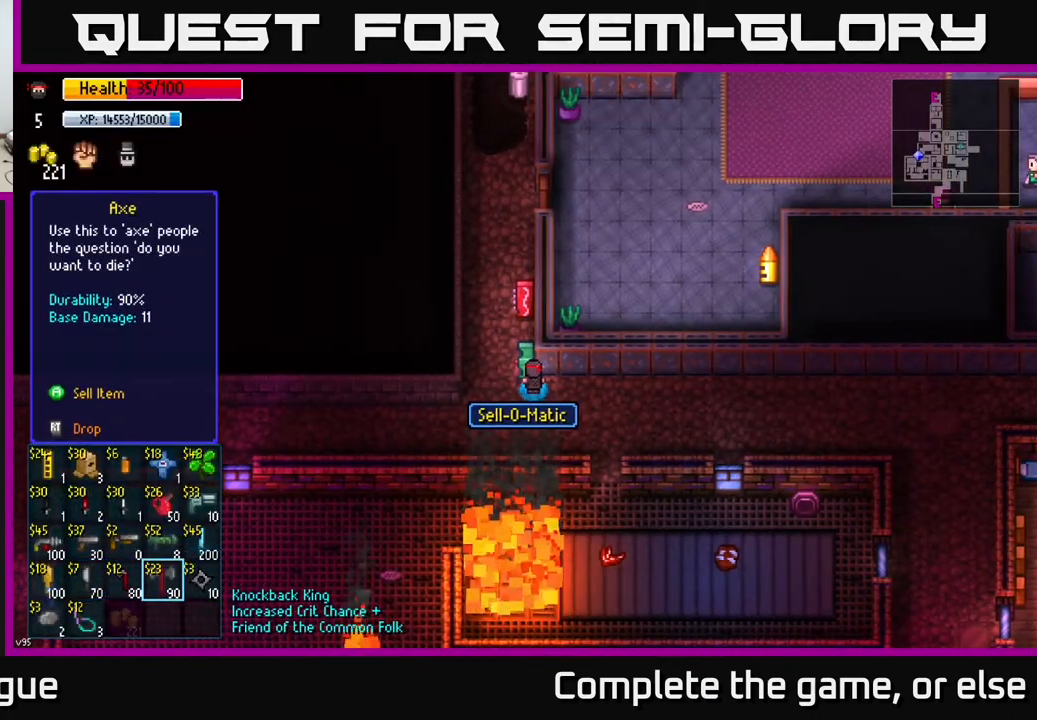
{"buttons": [], "left_stick": "right", "right_stick": "center", "events": [[250, "B", "down"], [350, "B", "up"], [400, "left_stick", "right"]]}
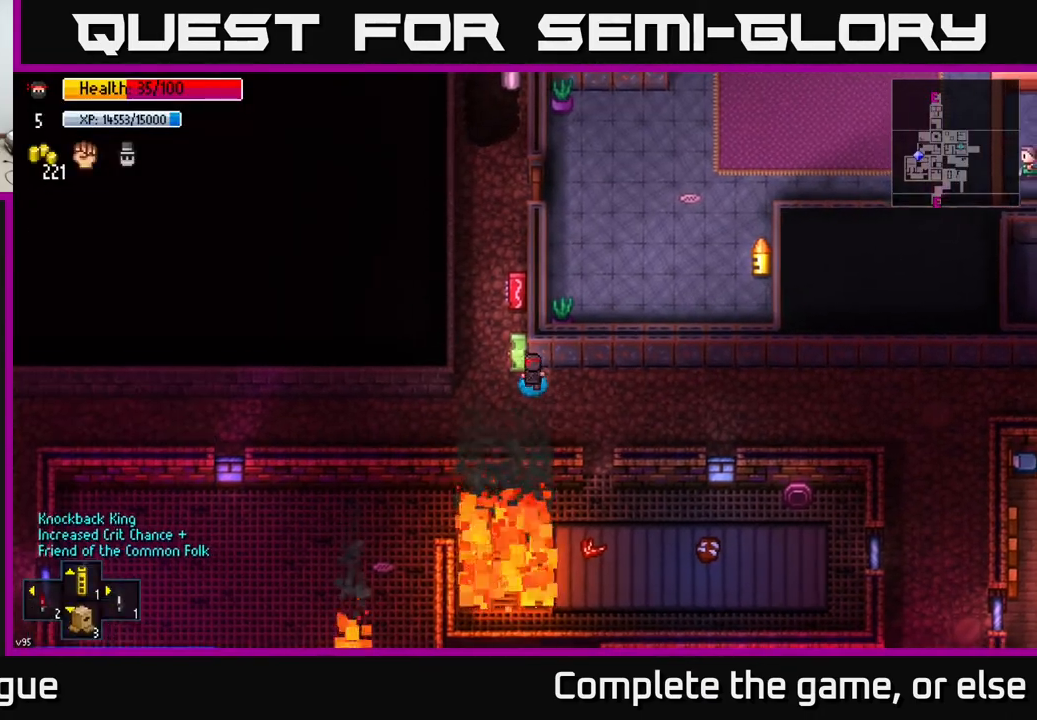
{"buttons": [], "left_stick": "center", "right_stick": "center", "events": [[83, "left_stick", "center"], [167, "X", "down"], [200, "X", "up"]]}
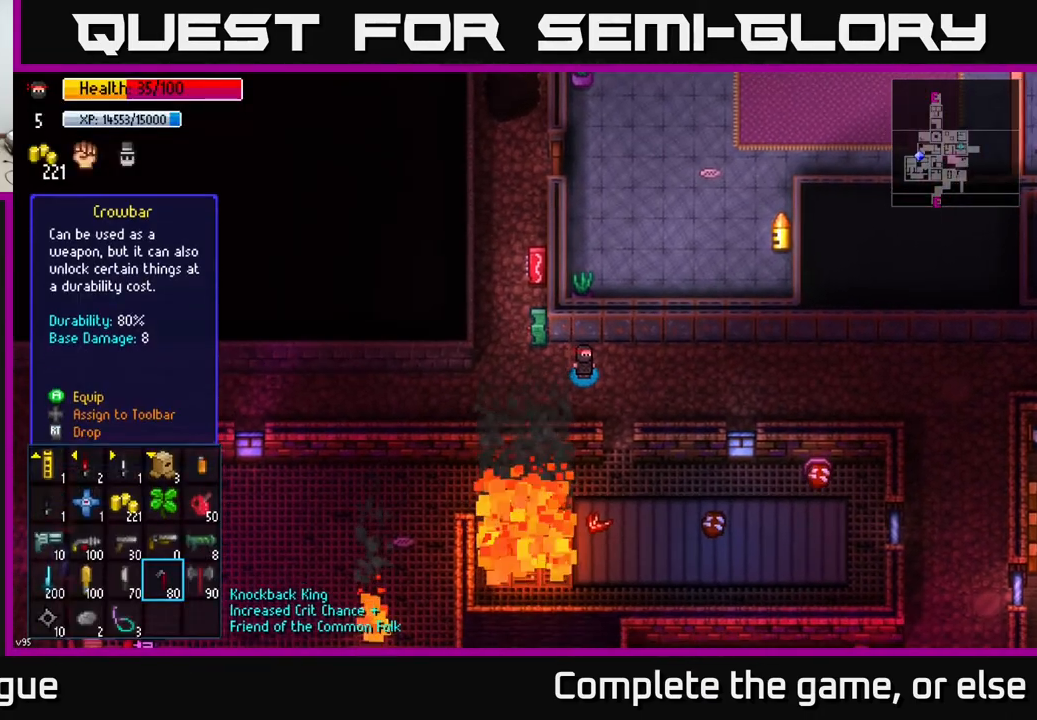
{"buttons": [], "left_stick": "center", "right_stick": "center", "events": []}
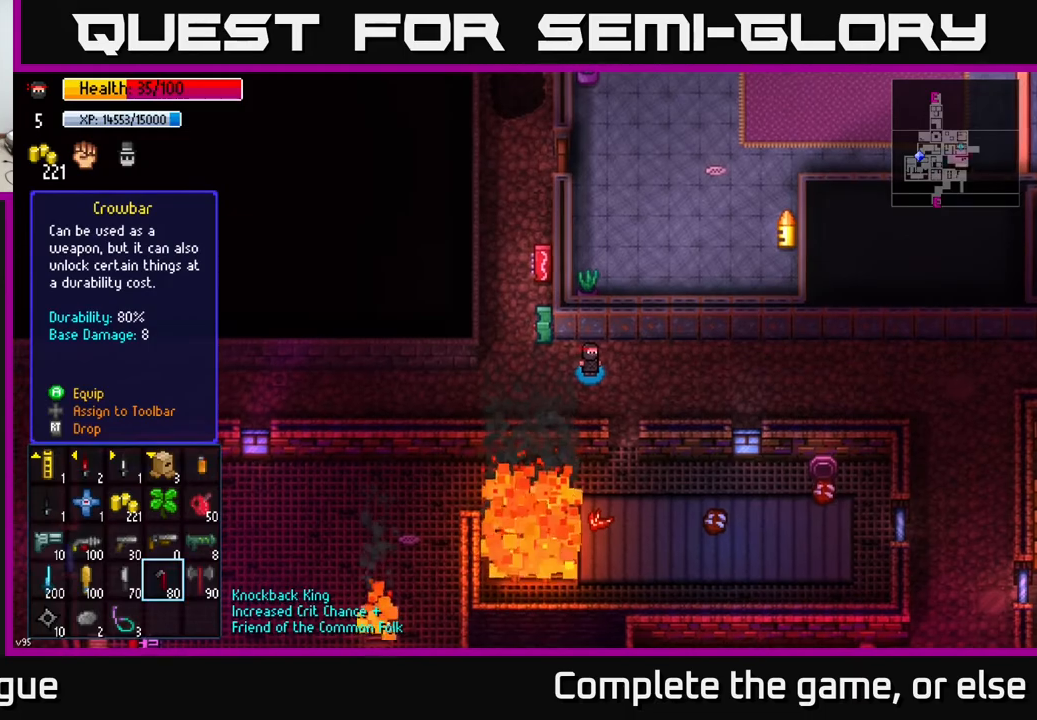
{"buttons": [], "left_stick": "center", "right_stick": "center", "events": [[167, "B", "down"], [233, "B", "up"], [333, "Y", "down"], [383, "Y", "up"]]}
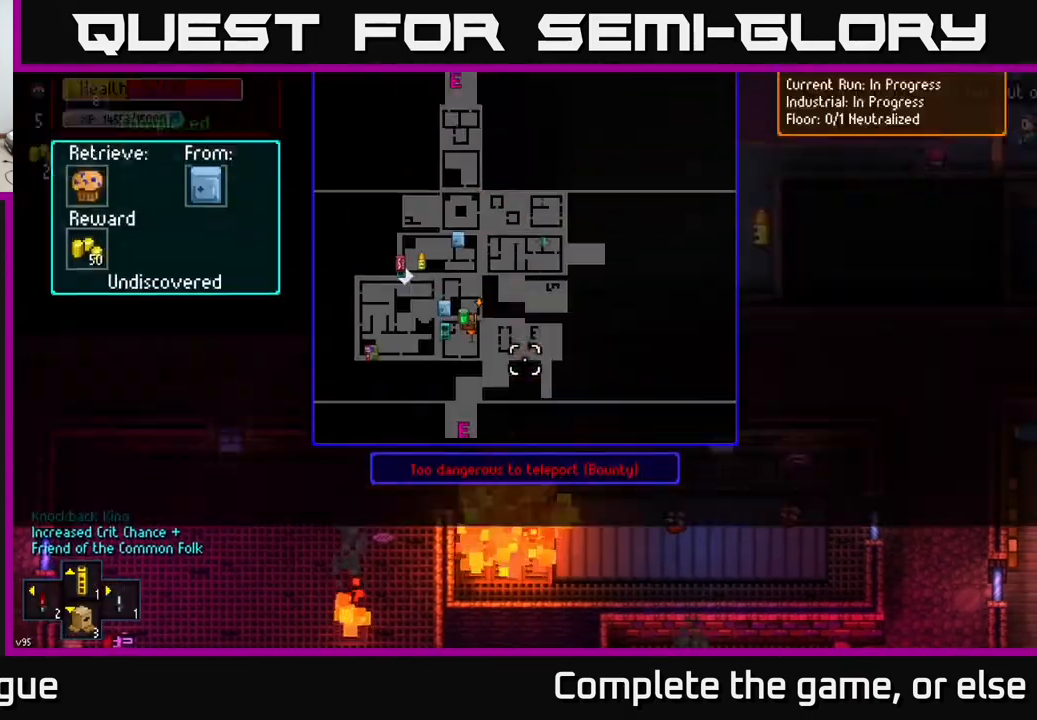
{"buttons": [], "left_stick": "center", "right_stick": "center", "events": []}
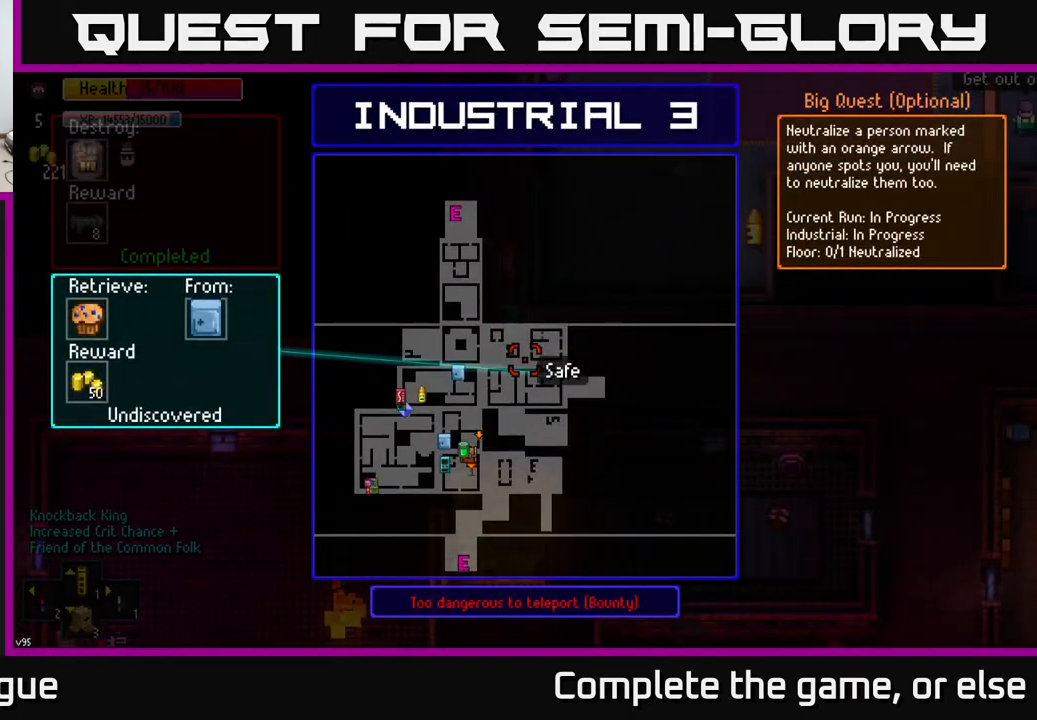
{"buttons": [], "left_stick": "down-left", "right_stick": "center", "events": [[350, "left_stick", "down-left"]]}
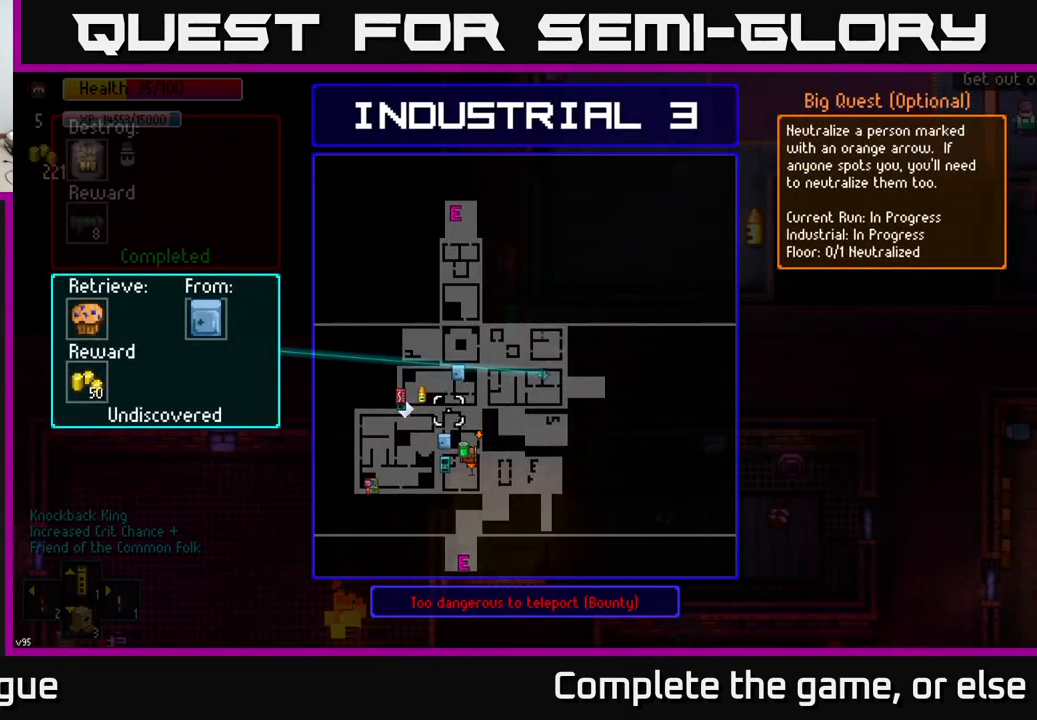
{"buttons": ["A"], "left_stick": "center", "right_stick": "center", "events": [[17, "left_stick", "center"], [217, "left_stick", "down-right"], [300, "left_stick", "center"], [483, "A", "down"]]}
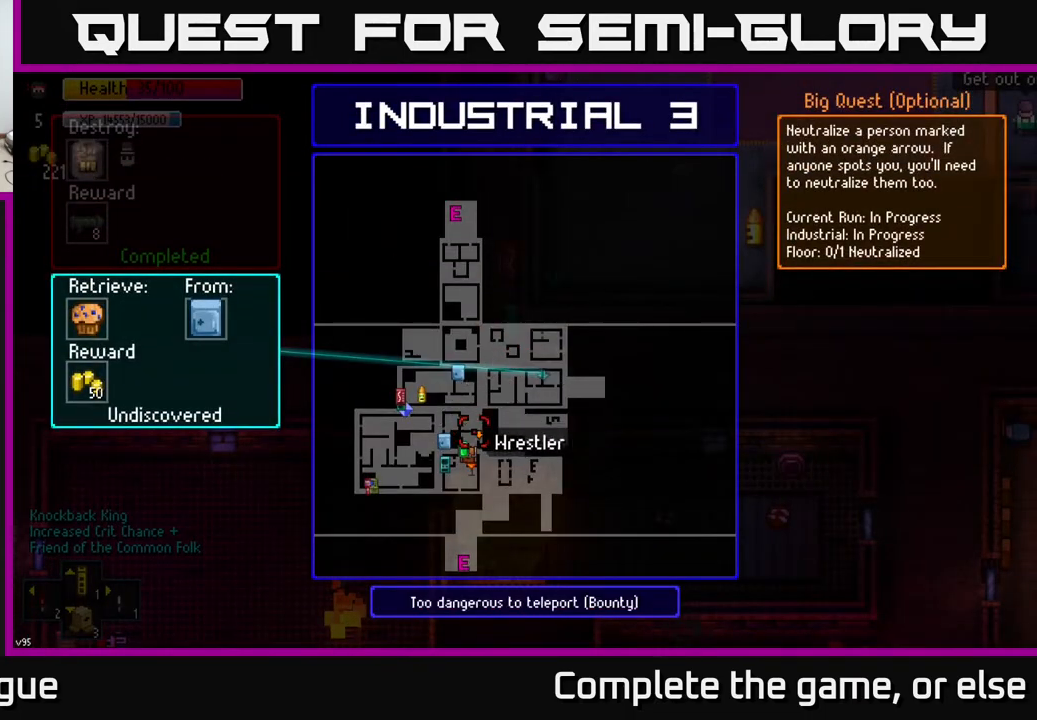
{"buttons": ["A"], "left_stick": "center", "right_stick": "center", "events": [[50, "A", "up"], [450, "A", "down"]]}
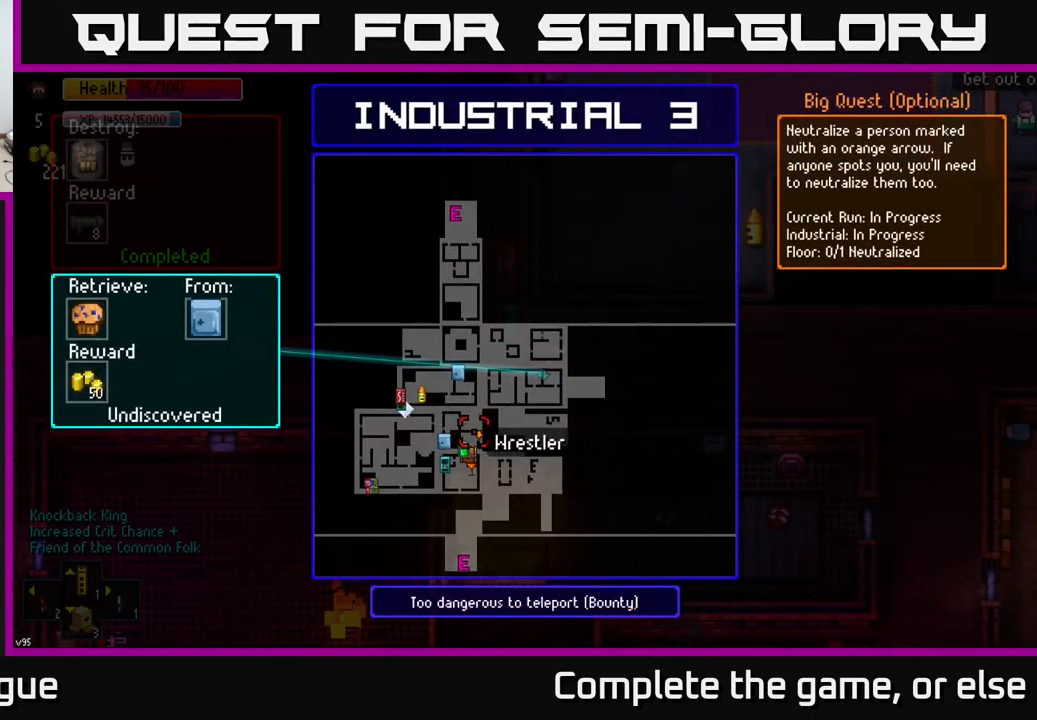
{"buttons": [], "left_stick": "right", "right_stick": "center", "events": [[33, "A", "up"], [233, "B", "down"], [283, "left_stick", "right"], [300, "B", "up"]]}